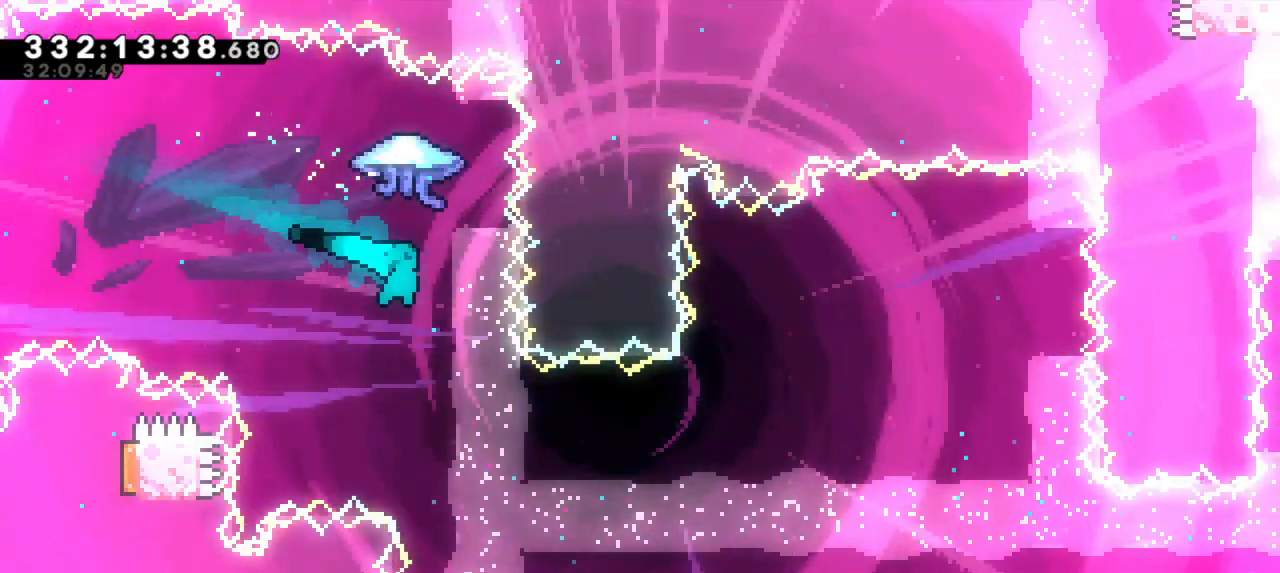
Gameplay with keyboard; each line is a JSON object with the keys held at the frame after it. "events" lists presses ("down") and releases ("up") of "dash", "demo", "down", "jump", "jump2", "left", "right" and "up" between this image and that frame as [ms after this image, input, new state], when the widget could be followed in between. No other keys are recorded. Mouse input is not recorded. Key names are as the overlay labels them; some are game actions (e.g. jump) rather than physical keys. Not read: grab other_keys.
{"keys": [], "events": [[150, "right", "up"], [250, "right", "down"], [467, "right", "up"]]}
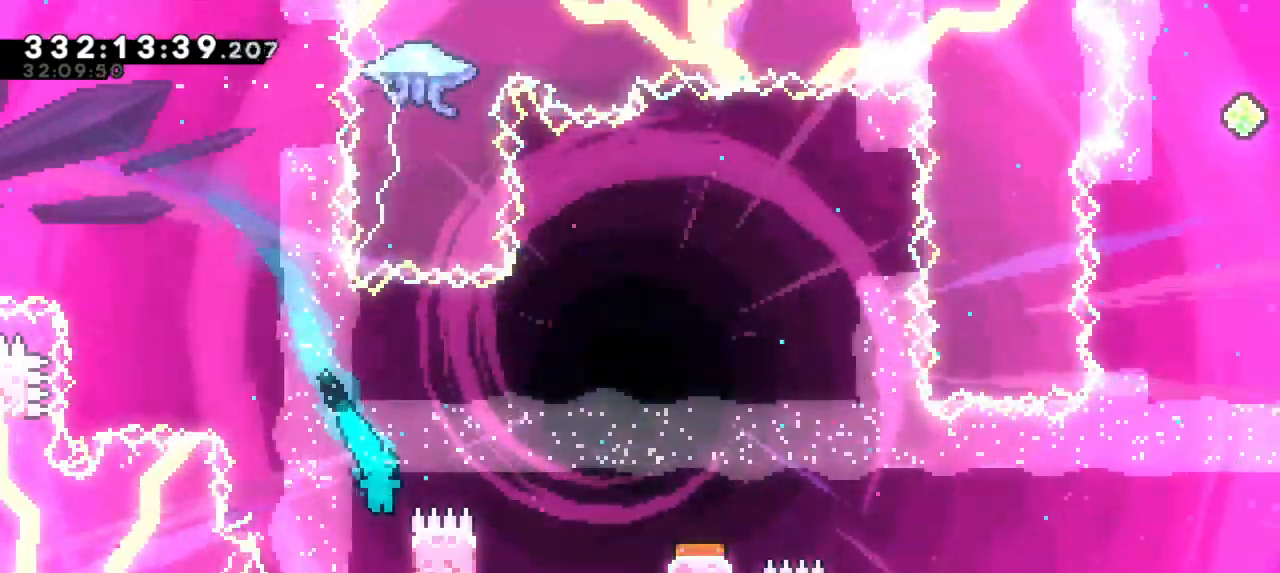
{"keys": ["jump2", "right", "up"], "events": [[33, "right", "down"], [117, "up", "down"], [283, "jump2", "down"]]}
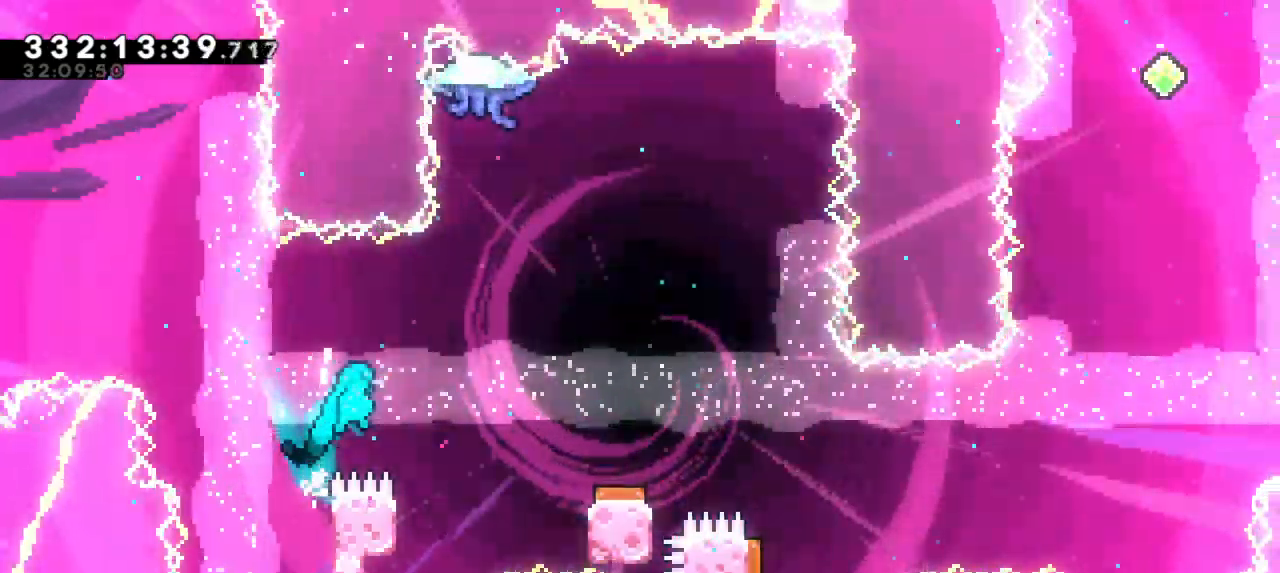
{"keys": ["jump2", "right"], "events": [[83, "up", "up"], [150, "right", "up"], [183, "jump2", "up"], [317, "left", "down"], [450, "jump2", "down"], [483, "right", "down"], [500, "left", "up"]]}
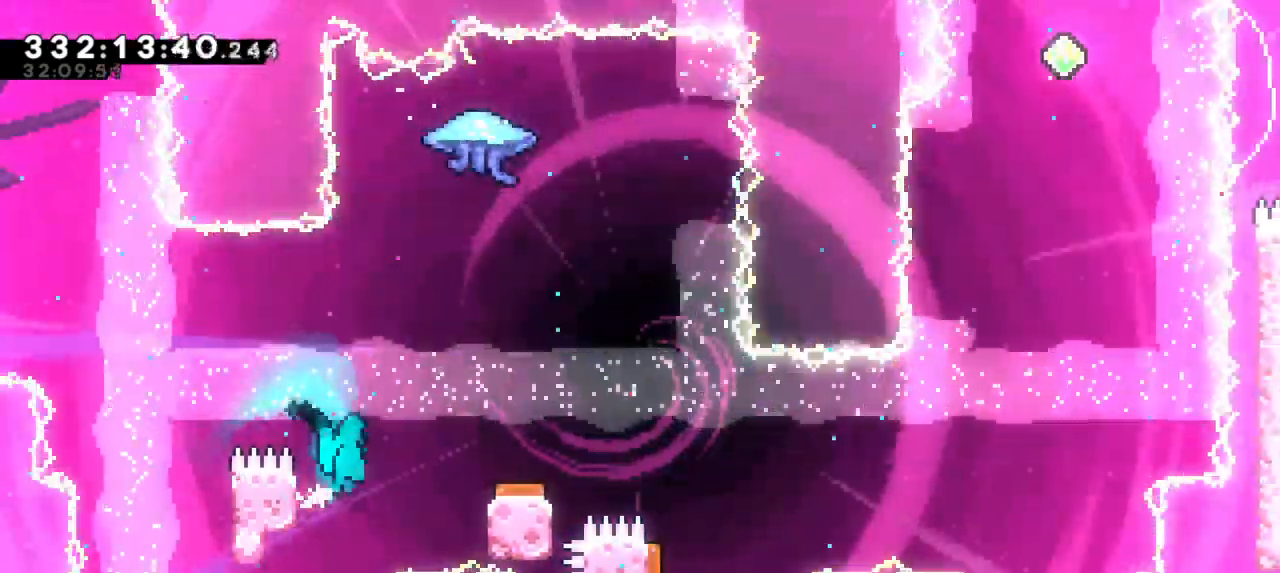
{"keys": [], "events": [[267, "jump2", "up"], [417, "right", "up"]]}
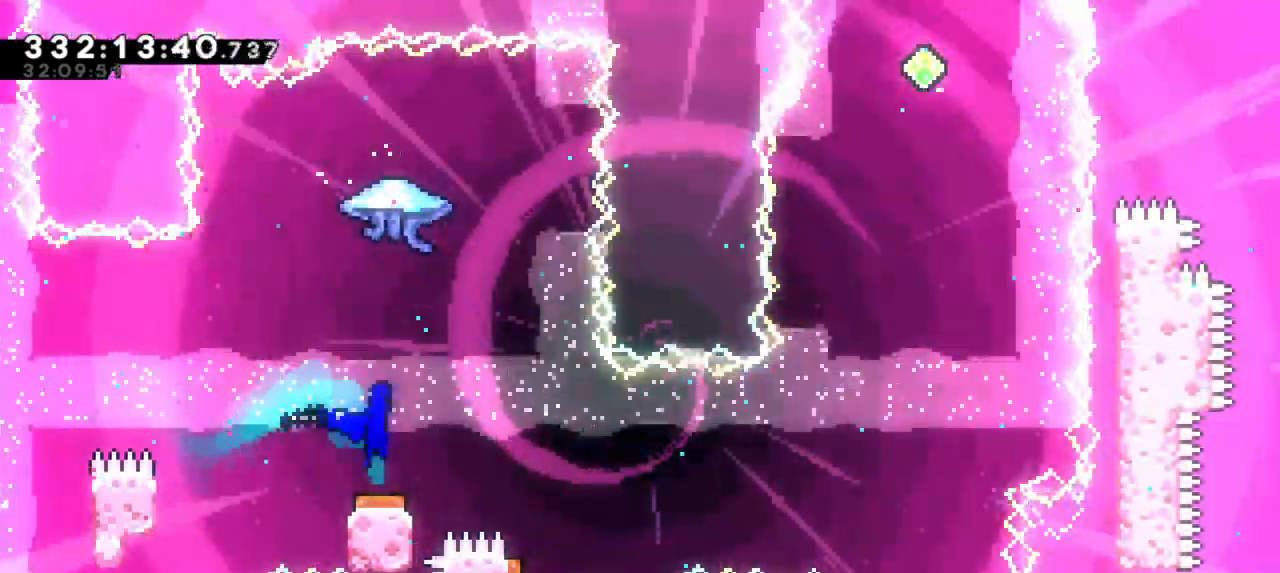
{"keys": ["right"], "events": [[367, "right", "down"]]}
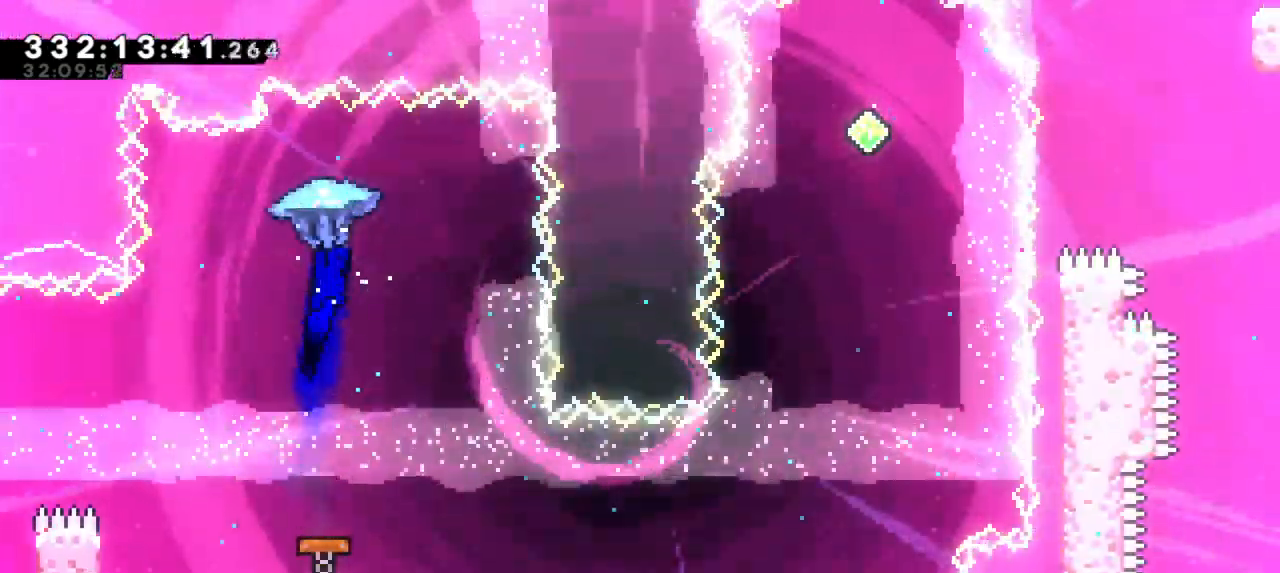
{"keys": [], "events": [[33, "right", "up"]]}
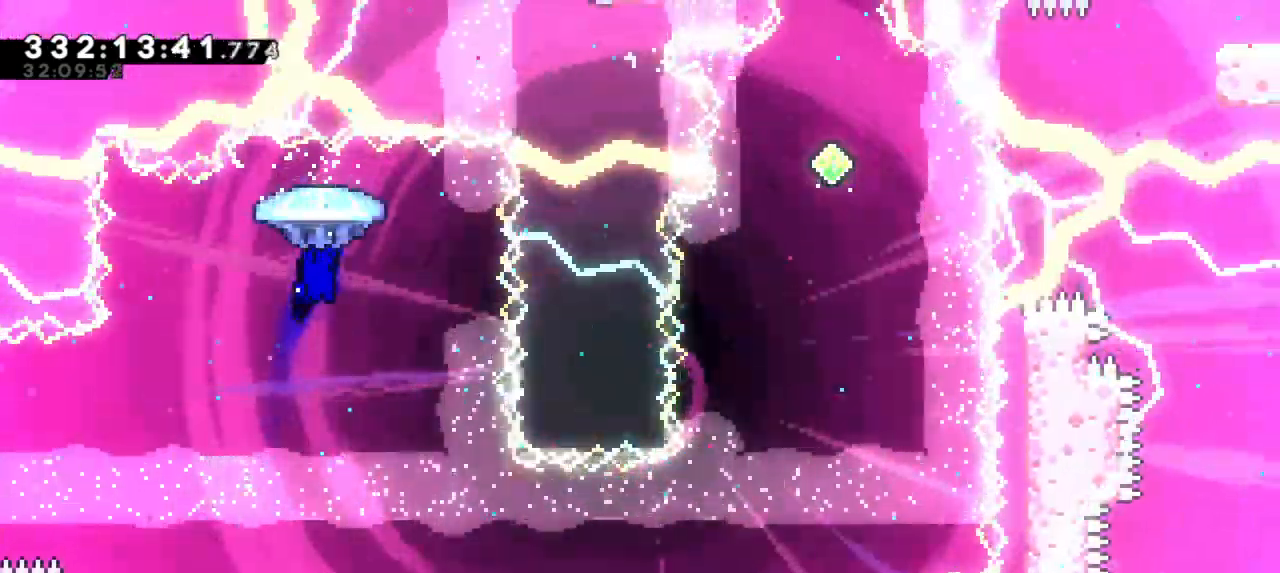
{"keys": ["right"], "events": [[83, "right", "down"]]}
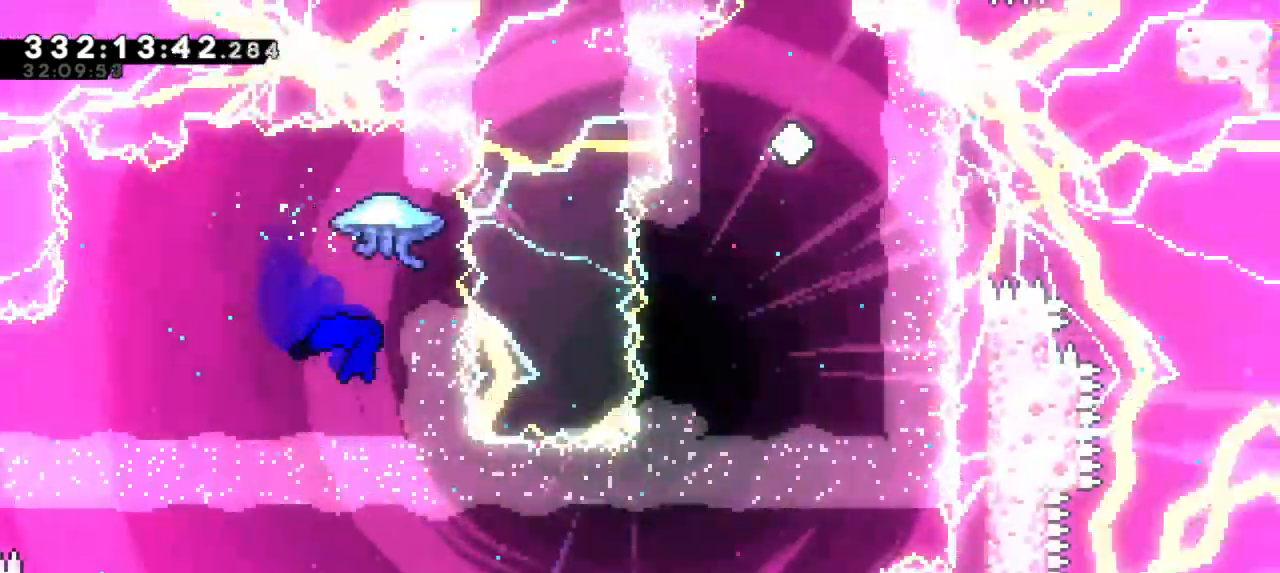
{"keys": ["left"], "events": [[100, "right", "up"], [367, "left", "down"]]}
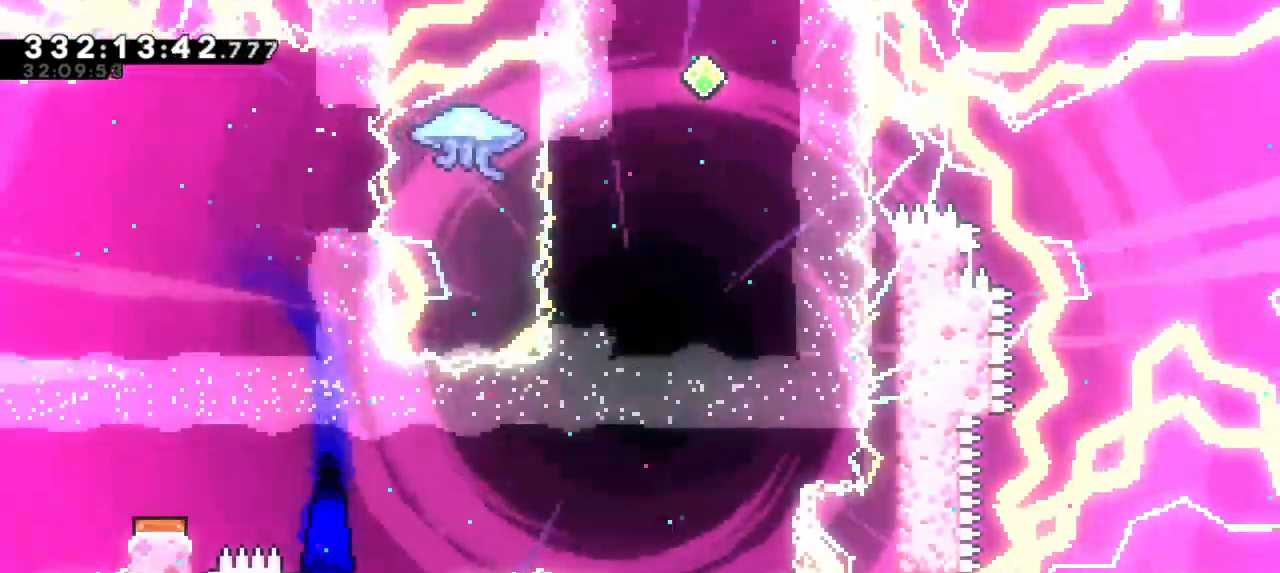
{"keys": ["up"], "events": [[33, "right", "down"], [83, "left", "up"], [483, "right", "up"], [483, "up", "down"]]}
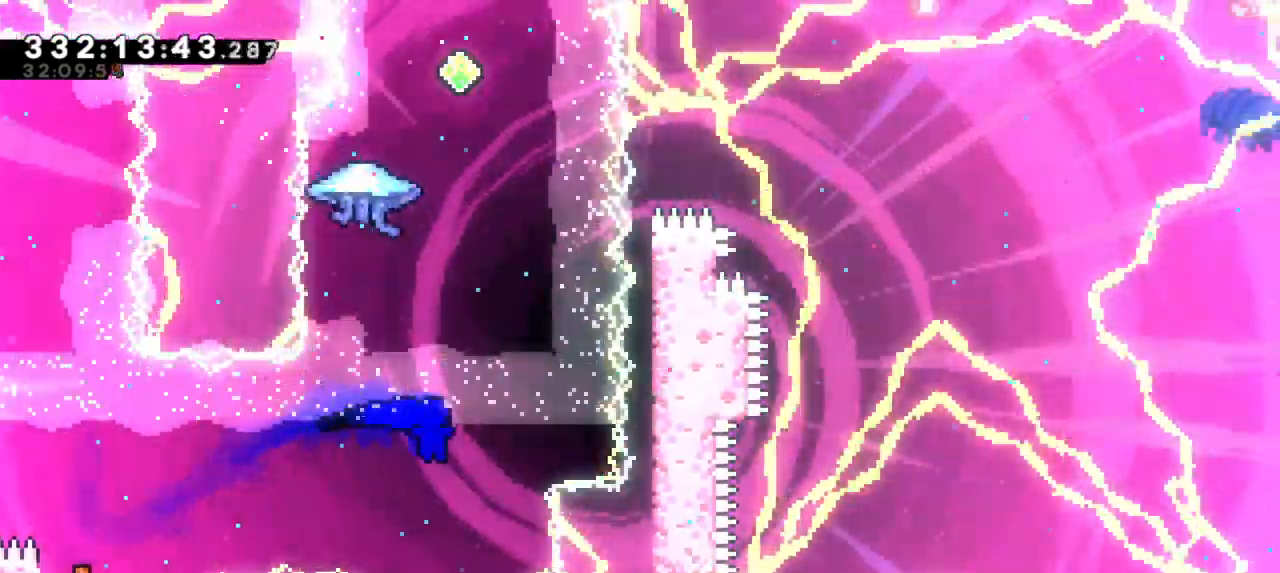
{"keys": [], "events": [[17, "dash", "down"], [267, "dash", "up"], [300, "up", "up"]]}
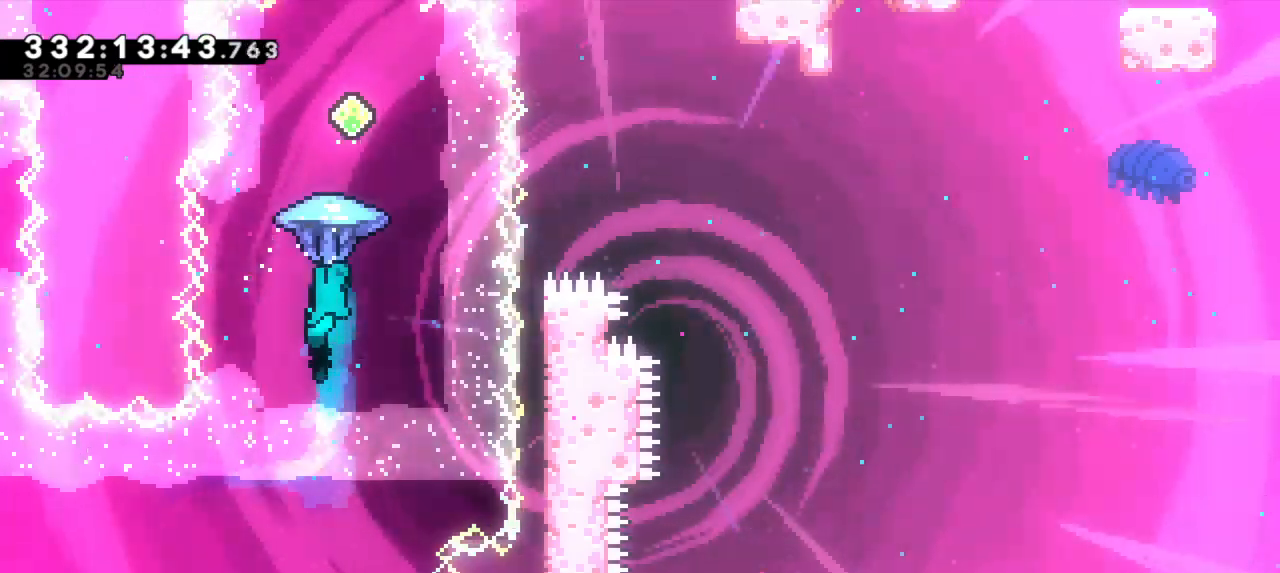
{"keys": ["down"], "events": [[500, "down", "down"]]}
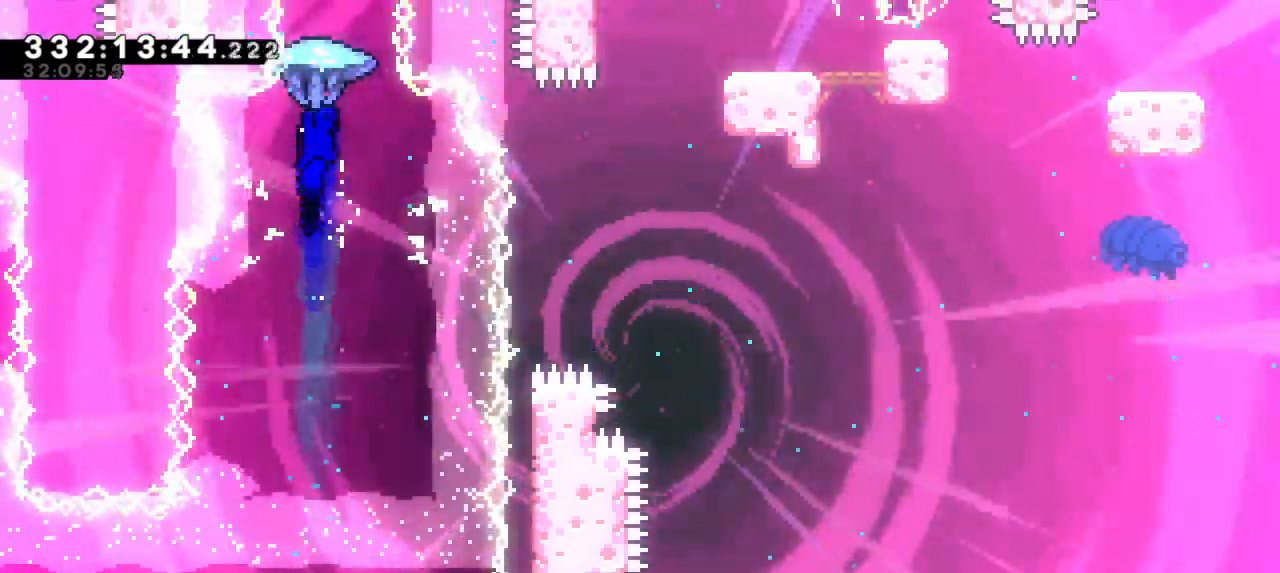
{"keys": ["dash", "up"], "events": [[250, "down", "up"], [400, "dash", "down"], [400, "up", "down"]]}
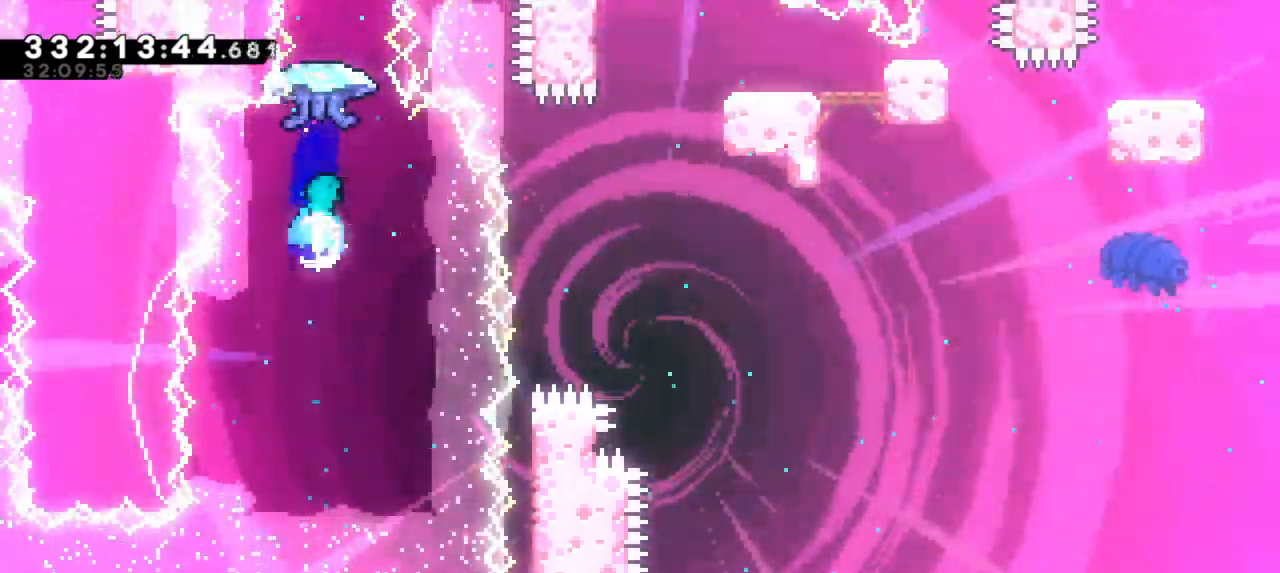
{"keys": [], "events": [[33, "up", "up"], [117, "dash", "up"]]}
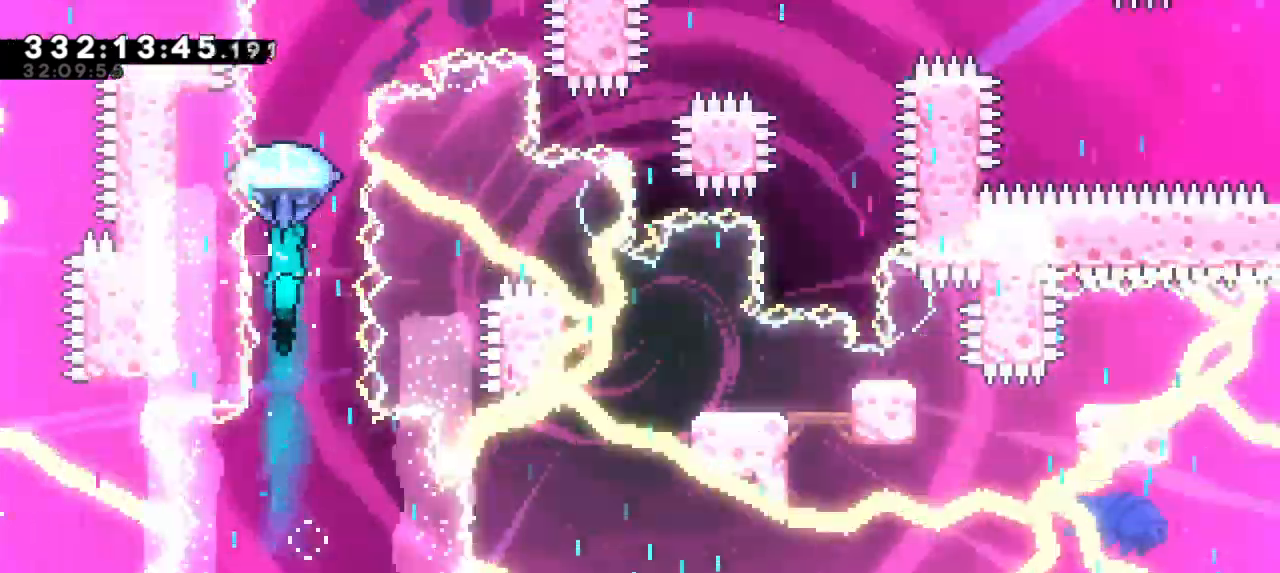
{"keys": [], "events": []}
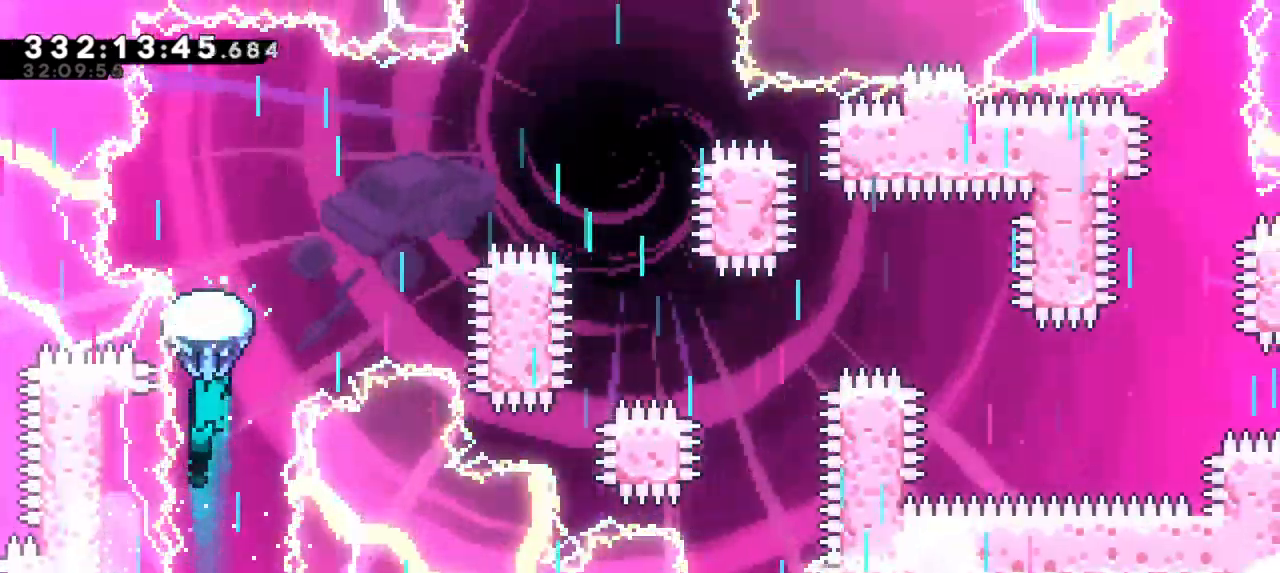
{"keys": [], "events": []}
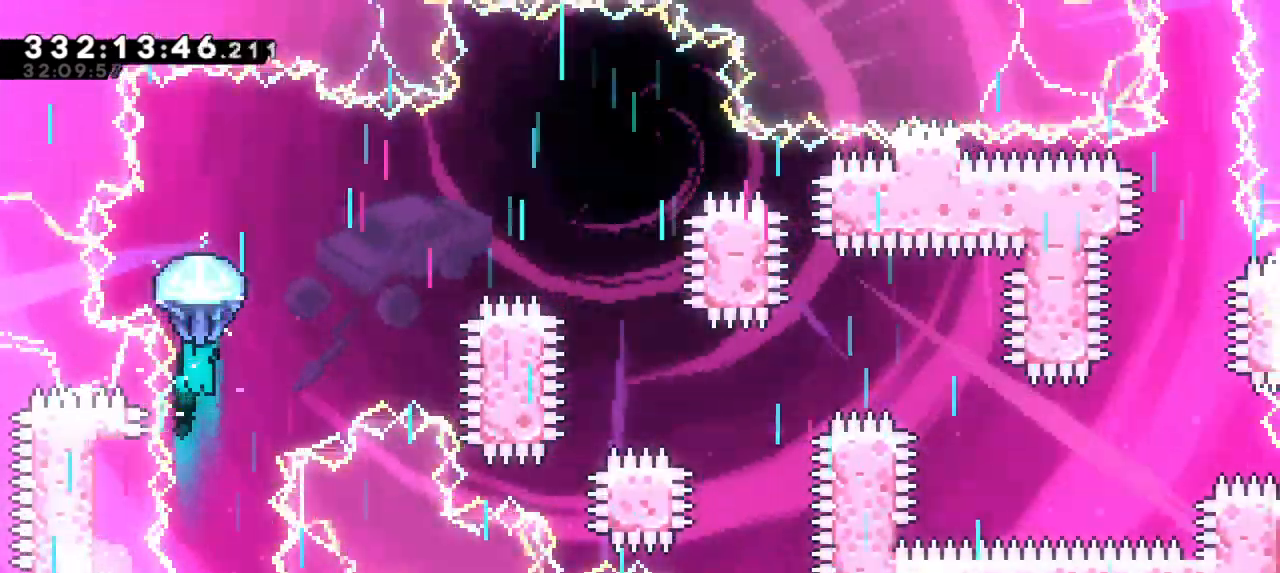
{"keys": ["right"], "events": [[100, "right", "down"]]}
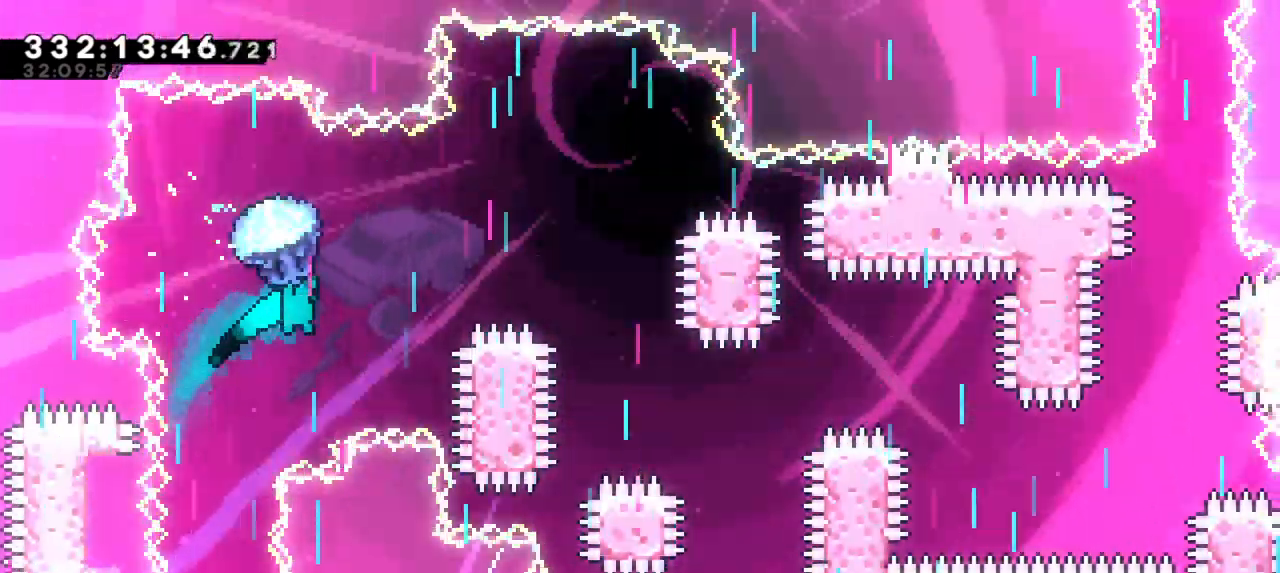
{"keys": ["down", "right"], "events": [[417, "down", "down"]]}
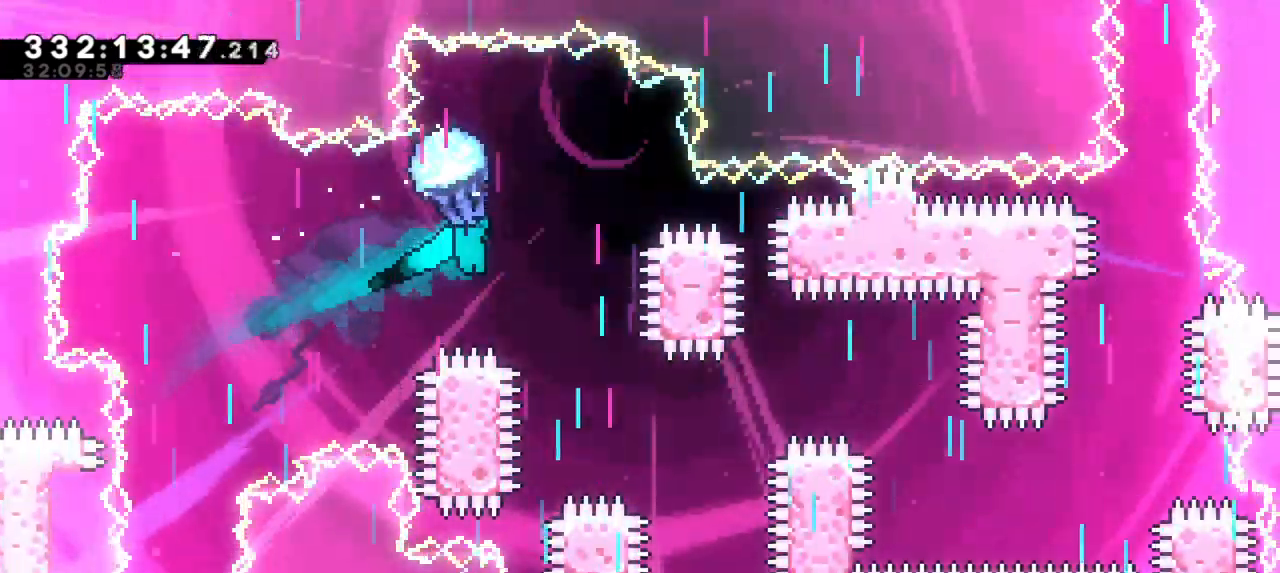
{"keys": ["down"], "events": [[50, "right", "up"]]}
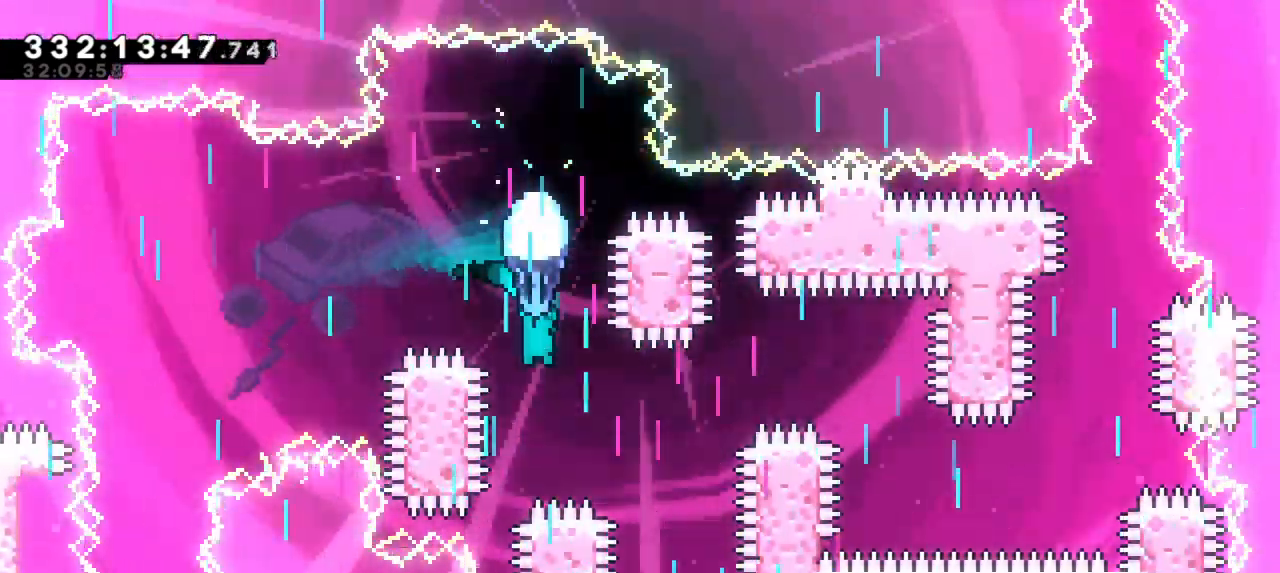
{"keys": [], "events": [[83, "right", "down"], [150, "down", "up"], [383, "right", "up"]]}
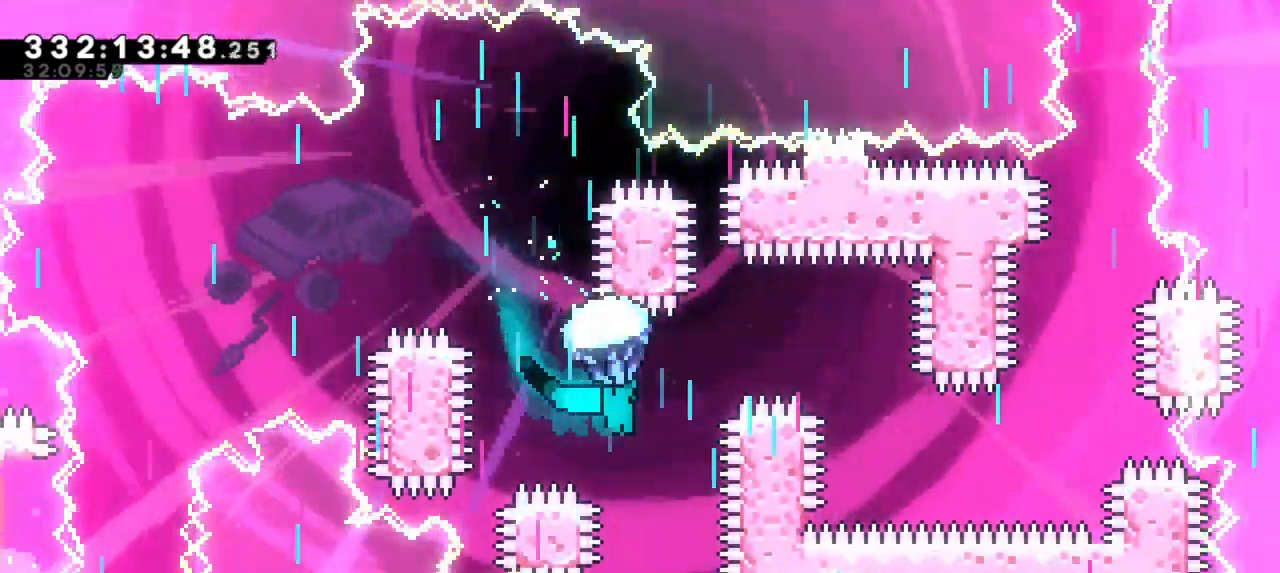
{"keys": ["right"], "events": [[100, "right", "down"]]}
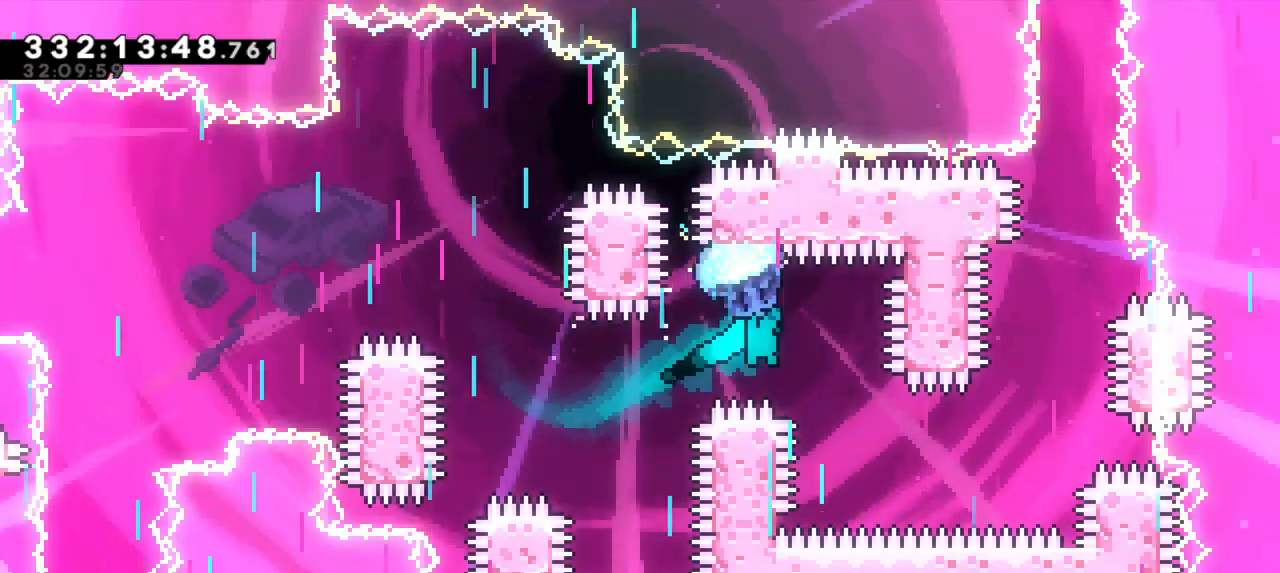
{"keys": ["down"], "events": [[33, "down", "down"], [83, "right", "up"]]}
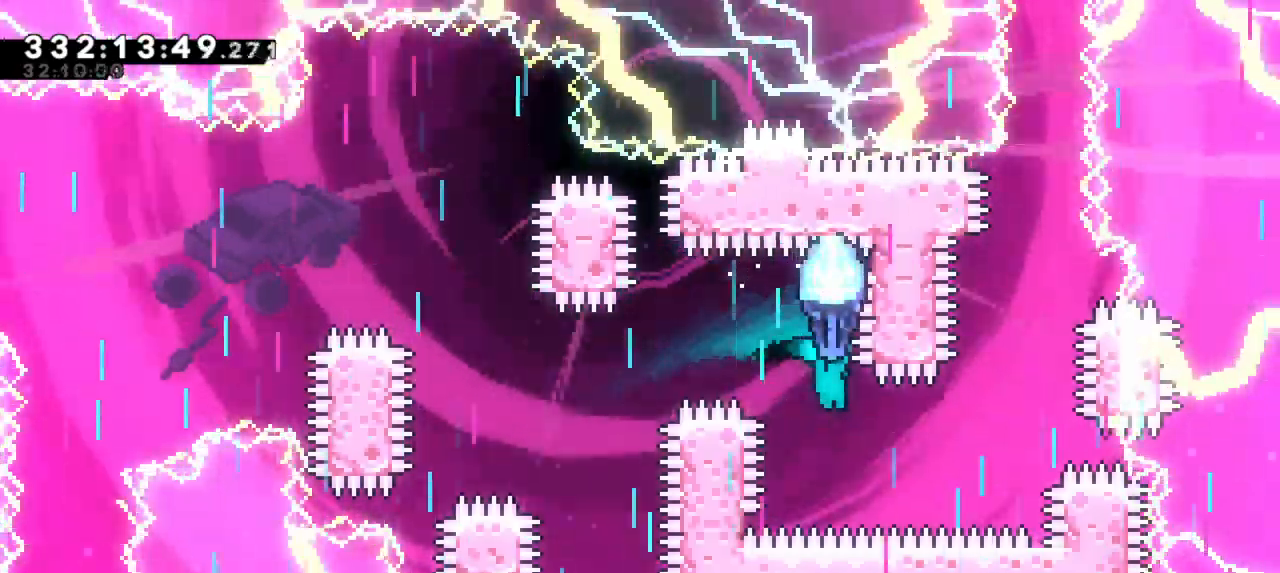
{"keys": [], "events": [[33, "right", "down"], [83, "down", "up"], [500, "right", "up"]]}
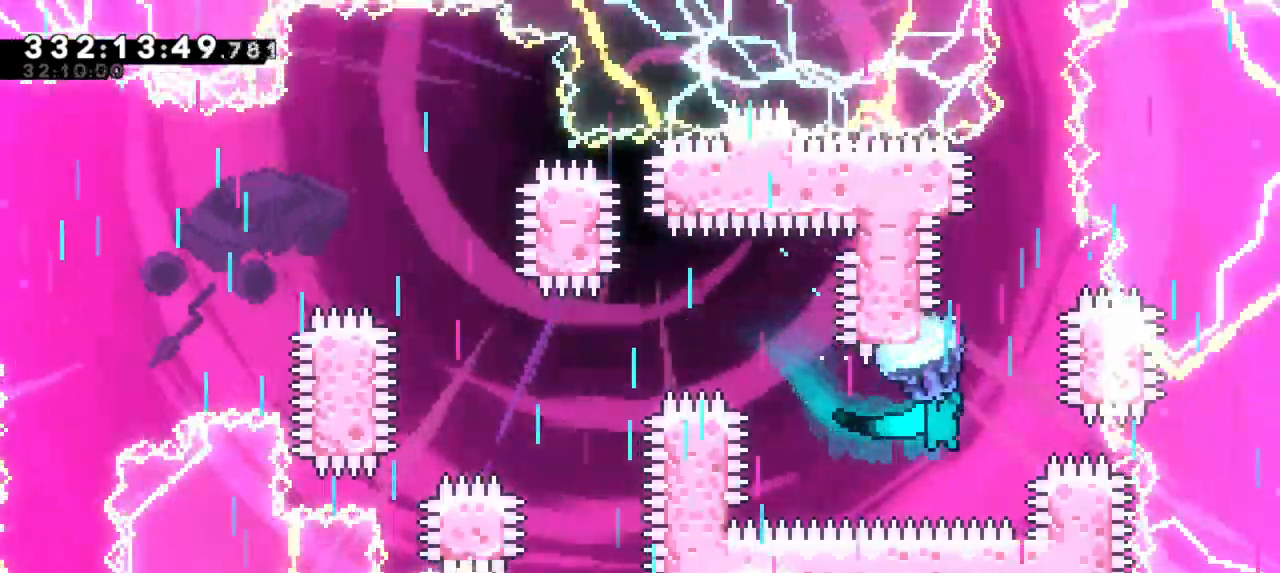
{"keys": ["right"], "events": [[433, "right", "down"]]}
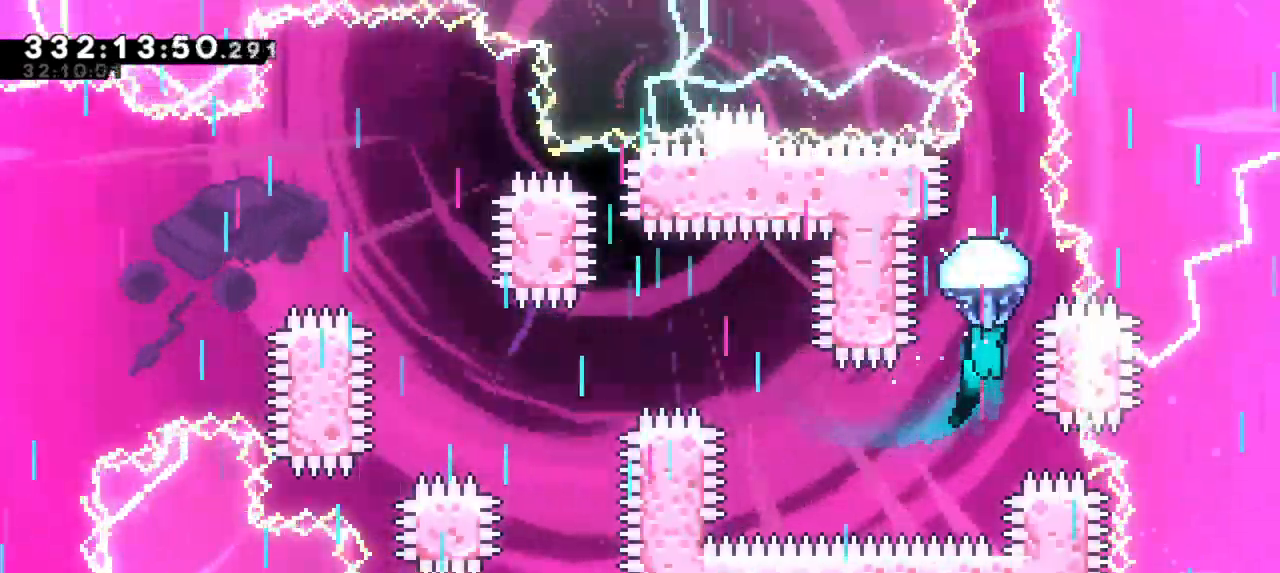
{"keys": ["up"], "events": [[67, "right", "up"], [350, "up", "down"]]}
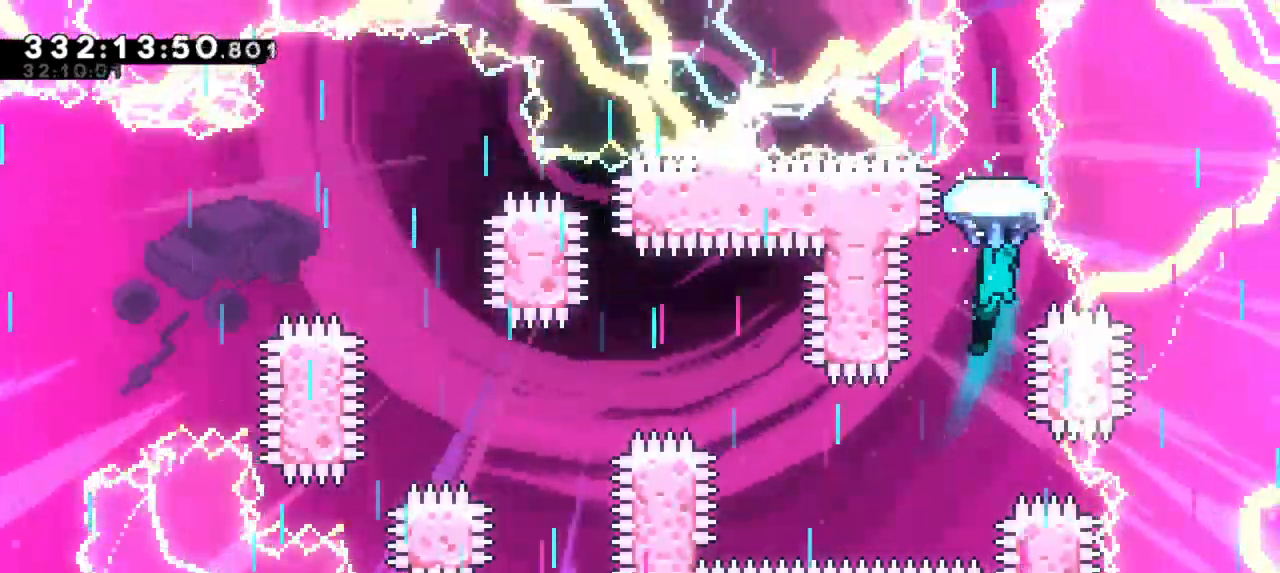
{"keys": ["up"], "events": []}